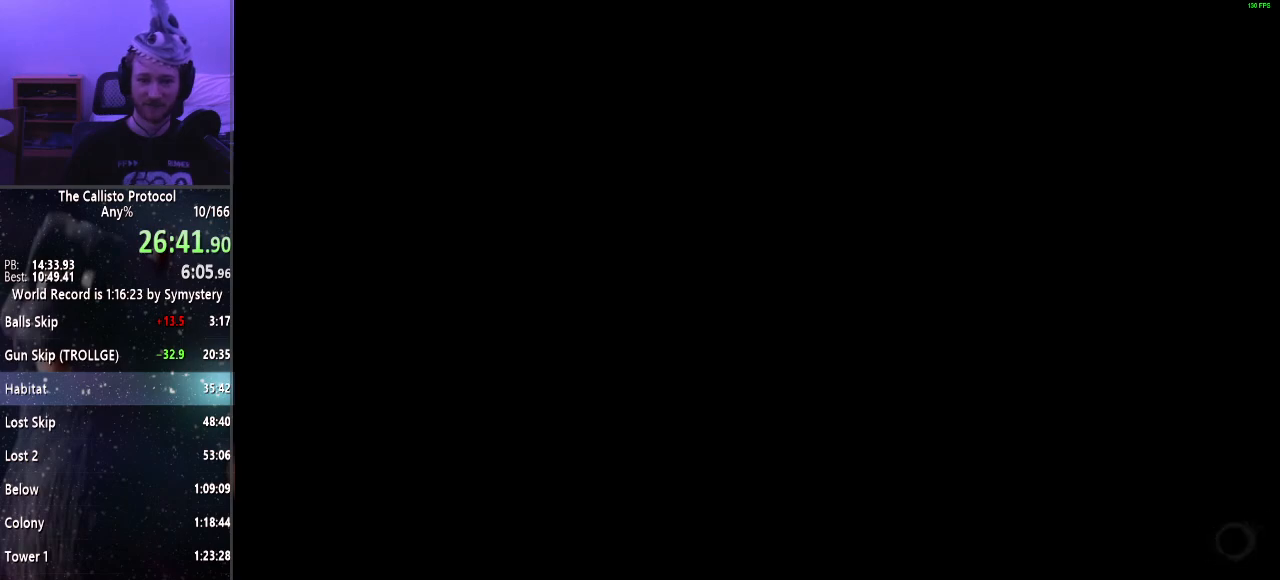
Gameplay with keyboard and mouse; each line is a JSON object with the keys and mouse buttons held at the frame after it. "events" lists presses ("down") and releases ("up") of "a", "alt", "c", "ctrl", "d", "e", "f", "q", "r", "s", "shift", "space", "tab", "v", "w", "x", "z", "mouse_left", "mouse_middle", "mouse_right", "mouse_wheel_up" and "mouse_wheel_down" between this image and that frame as [ms after this image, input, new state], when the widget could be followed in between. "mouse_left", "mouse_middle", "mouse_right", "mouse_wheel_up", "mouse_wheel_down" = the "left", "middle", "right", "wheel_up", "wheel_down" buttons of the "mouse" list. No other keys are recorded. Mouse movement is not recorded.
{"keys": ["shift", "w"], "mouse": [], "events": [[434, "shift", "down"], [434, "w", "down"]]}
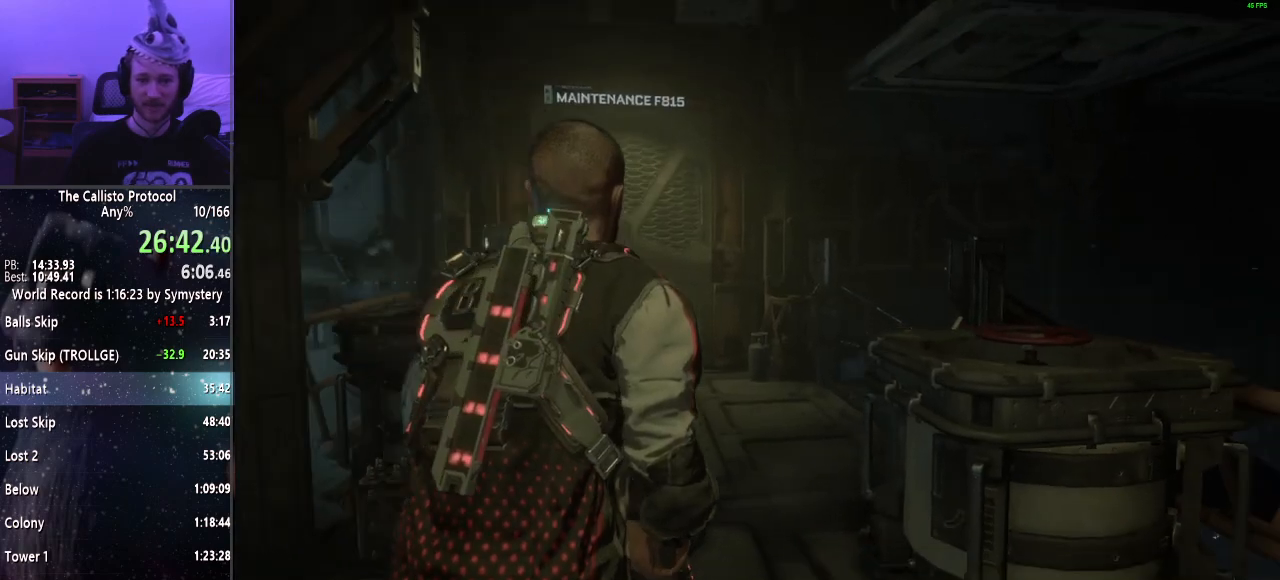
{"keys": ["shift", "w"], "mouse": [], "events": []}
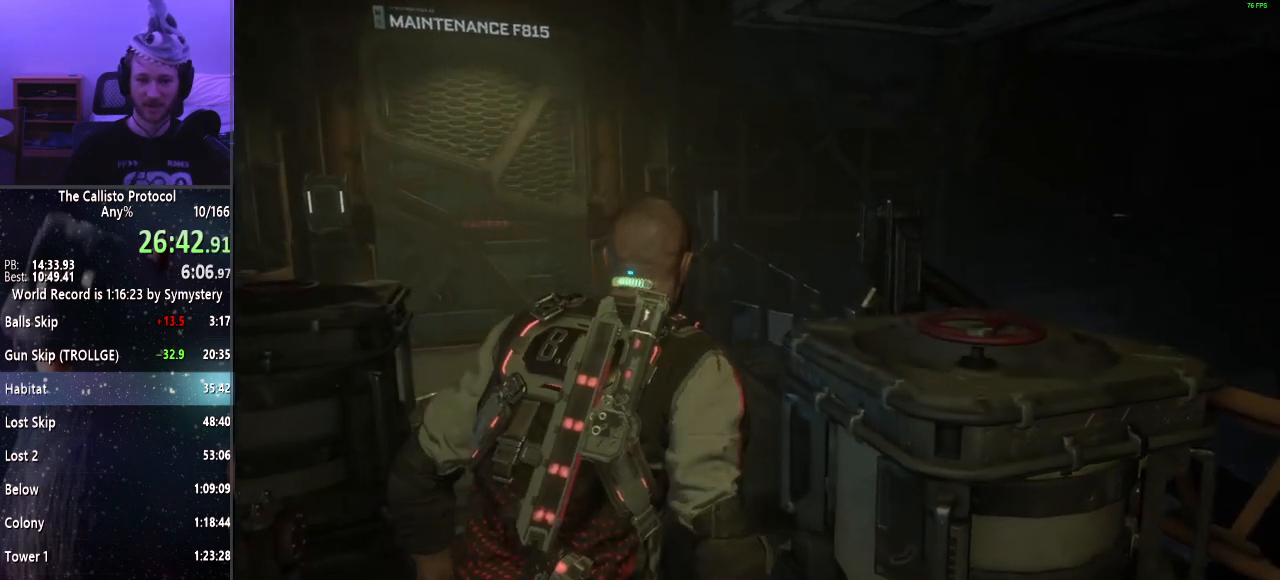
{"keys": ["shift", "w"], "mouse": [], "events": []}
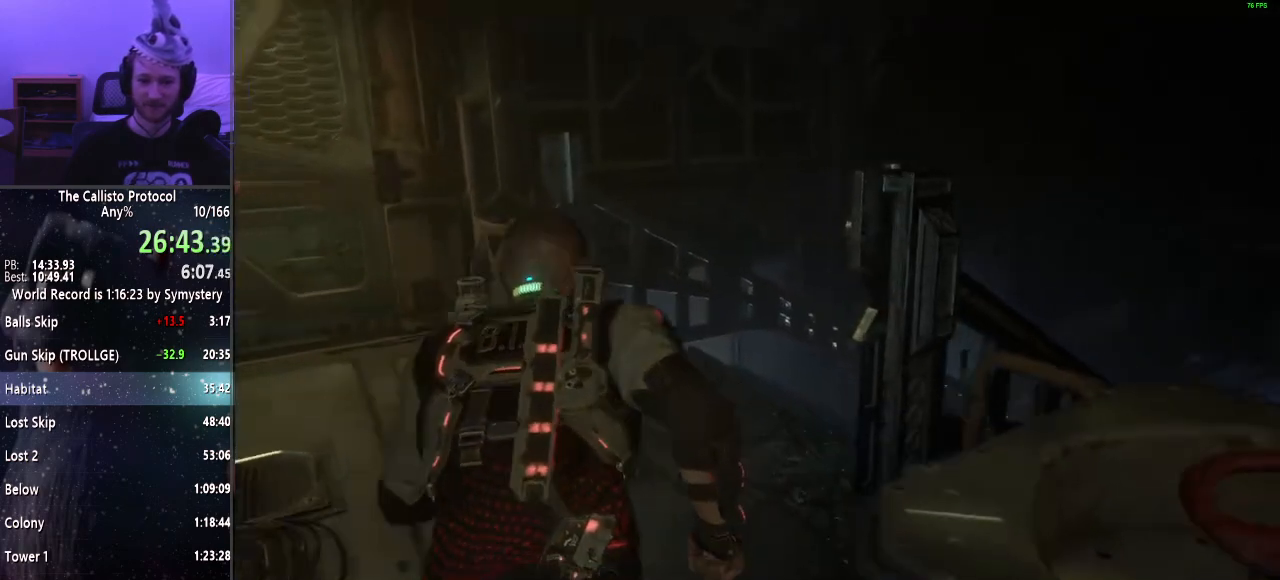
{"keys": ["shift", "w"], "mouse": [], "events": []}
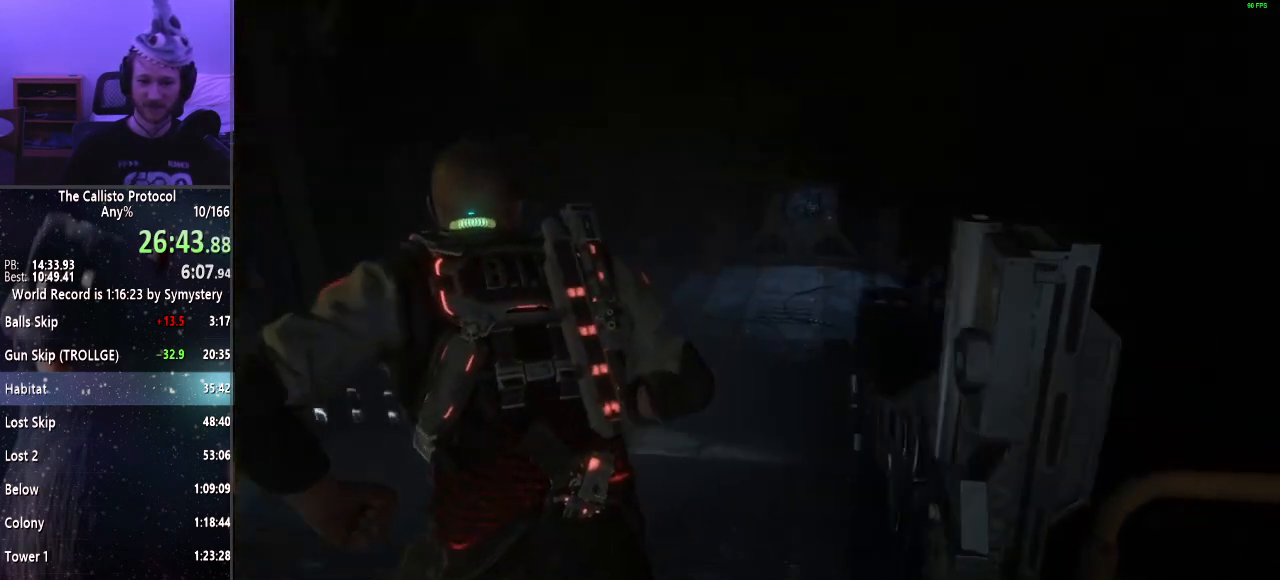
{"keys": ["shift", "w"], "mouse": [], "events": []}
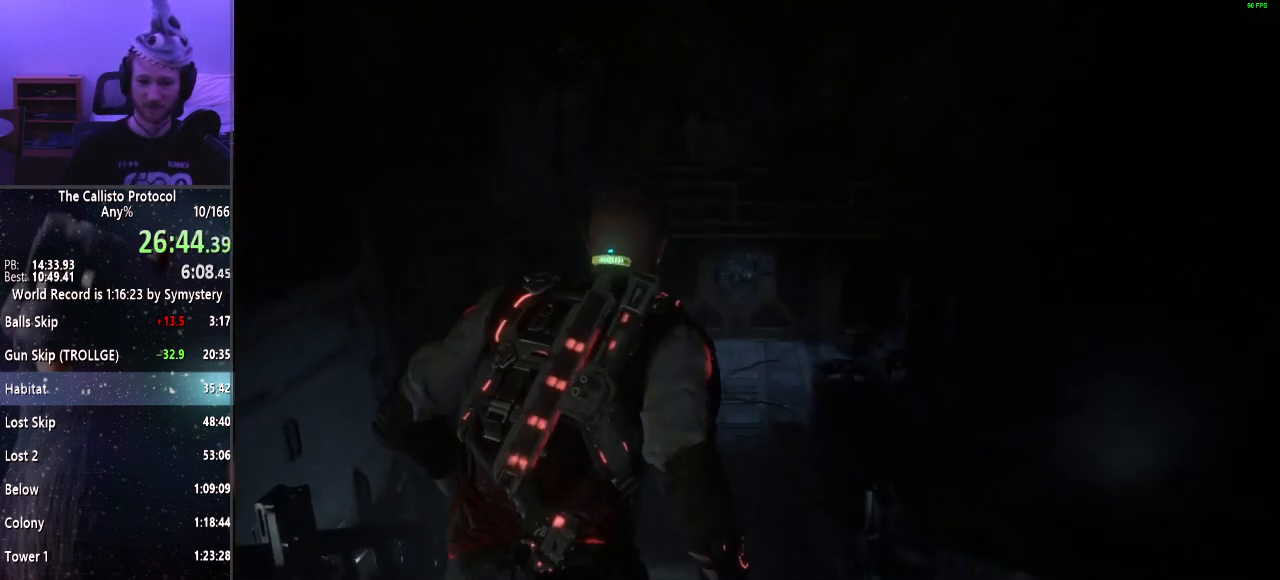
{"keys": ["shift", "w"], "mouse": [], "events": []}
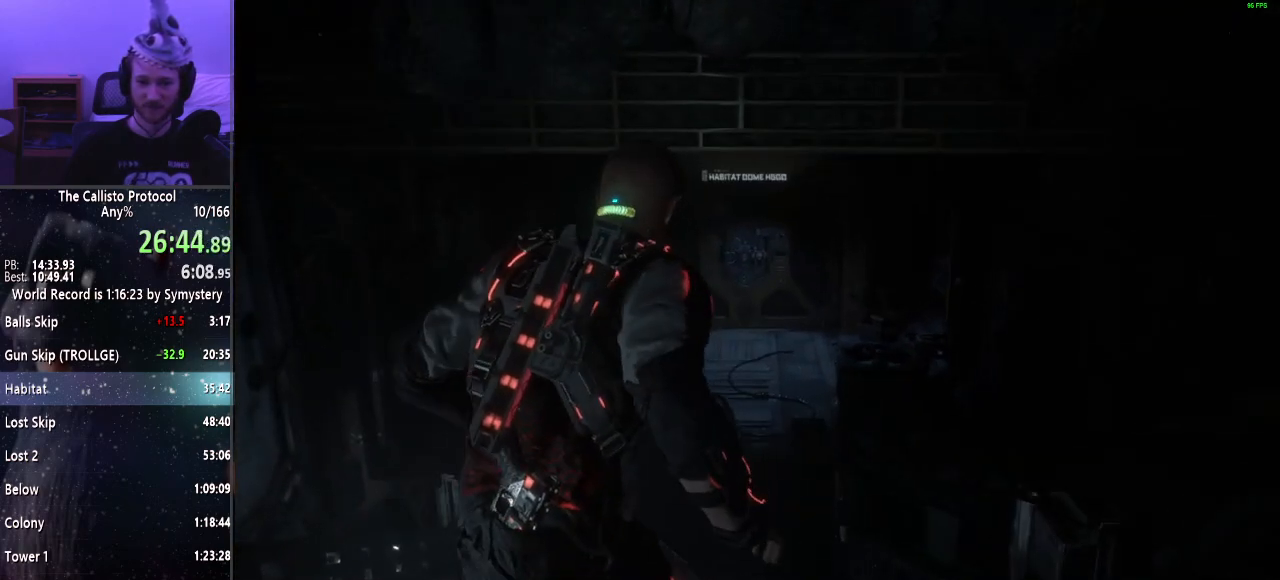
{"keys": ["shift", "w"], "mouse": [], "events": []}
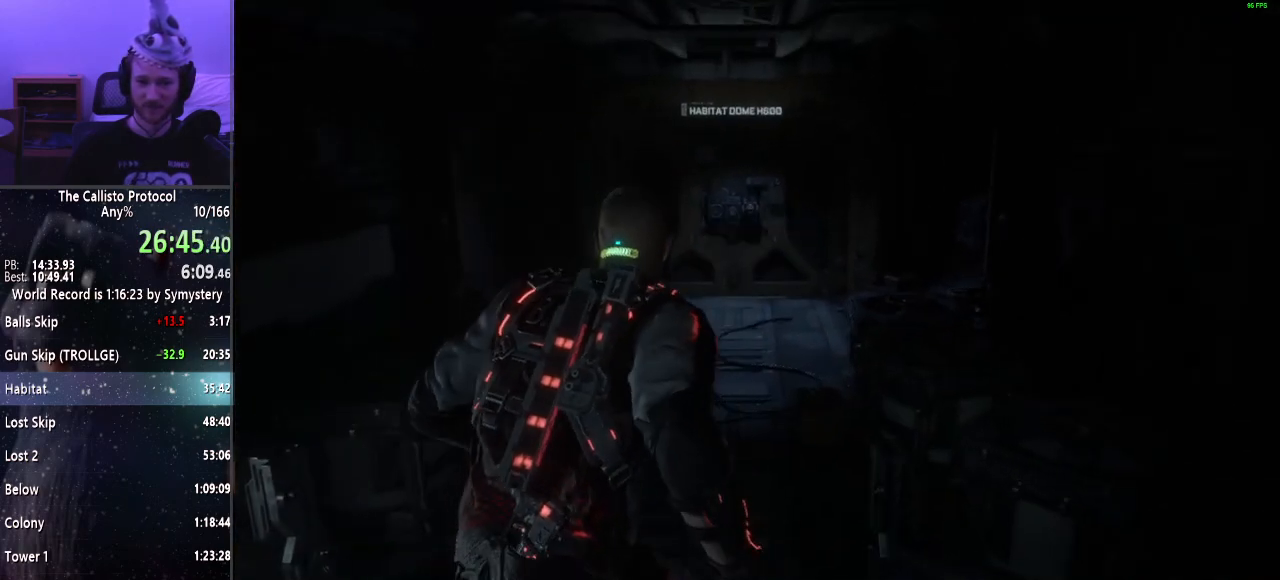
{"keys": ["shift", "w"], "mouse": [], "events": []}
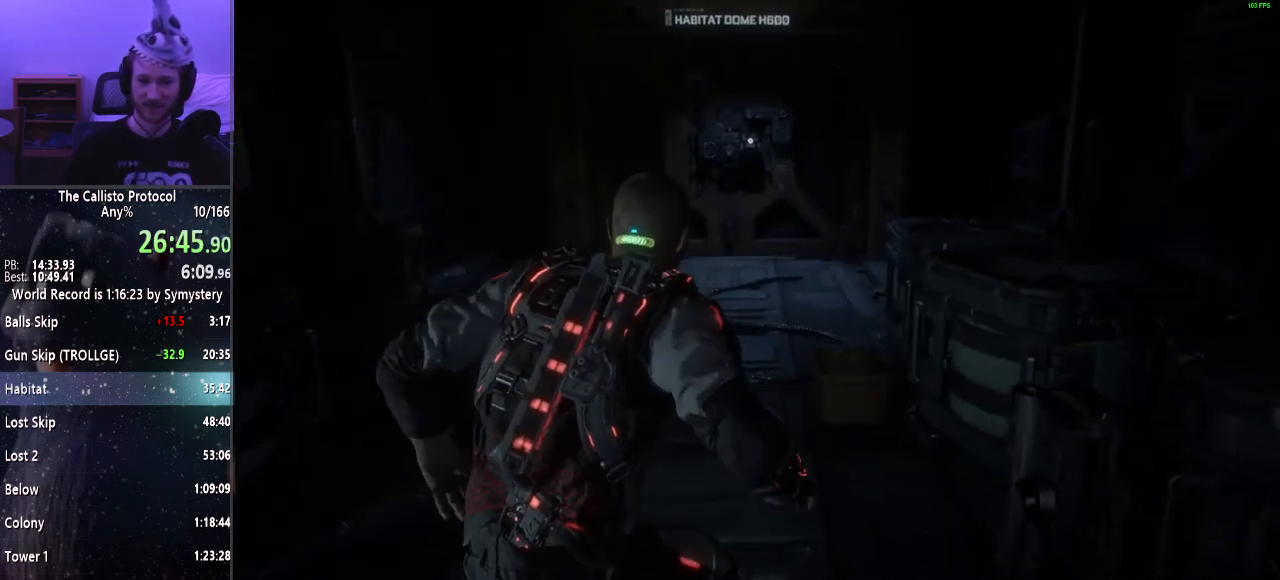
{"keys": ["shift", "w"], "mouse": [], "events": []}
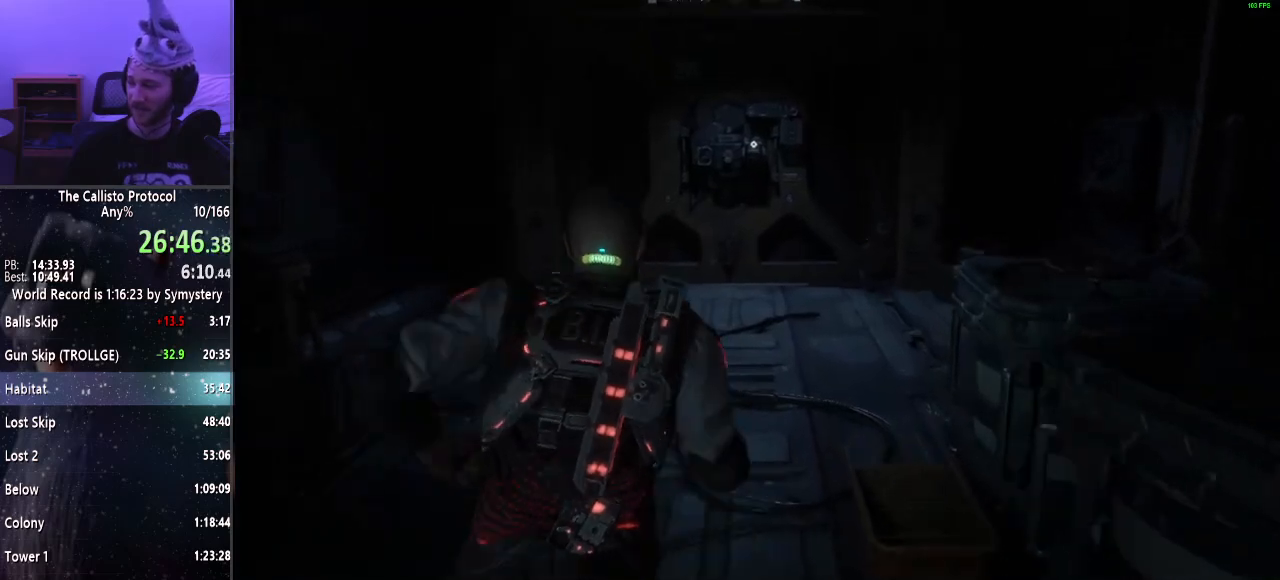
{"keys": ["shift", "w"], "mouse": [], "events": []}
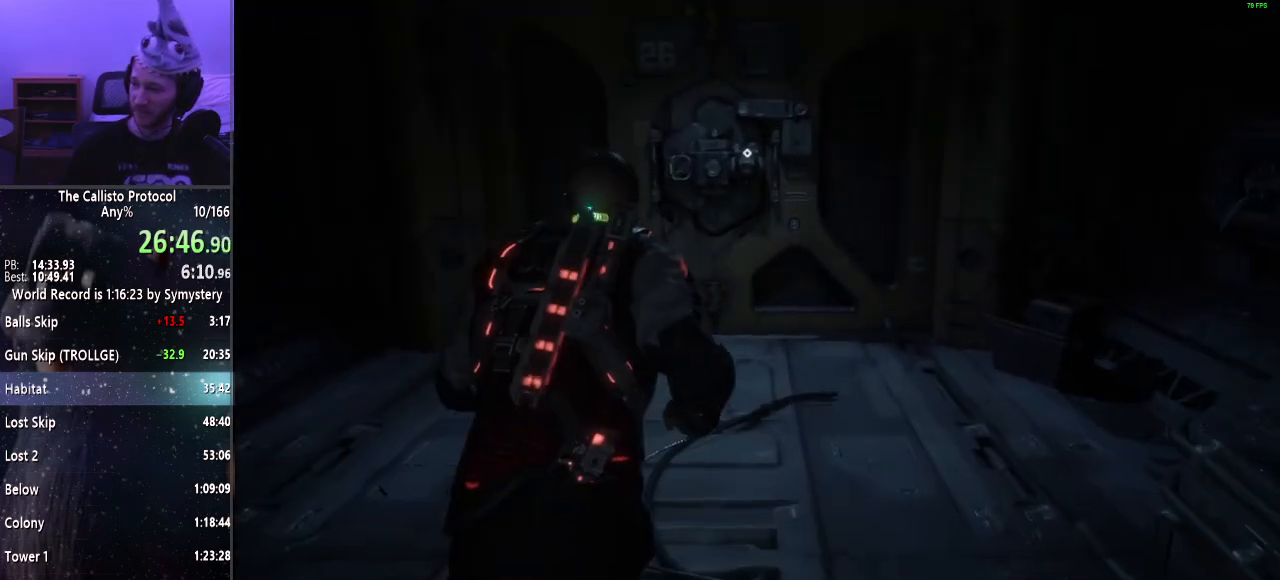
{"keys": ["shift", "w"], "mouse": [], "events": [[217, "e", "down"], [300, "e", "up"], [400, "e", "down"], [450, "e", "up"]]}
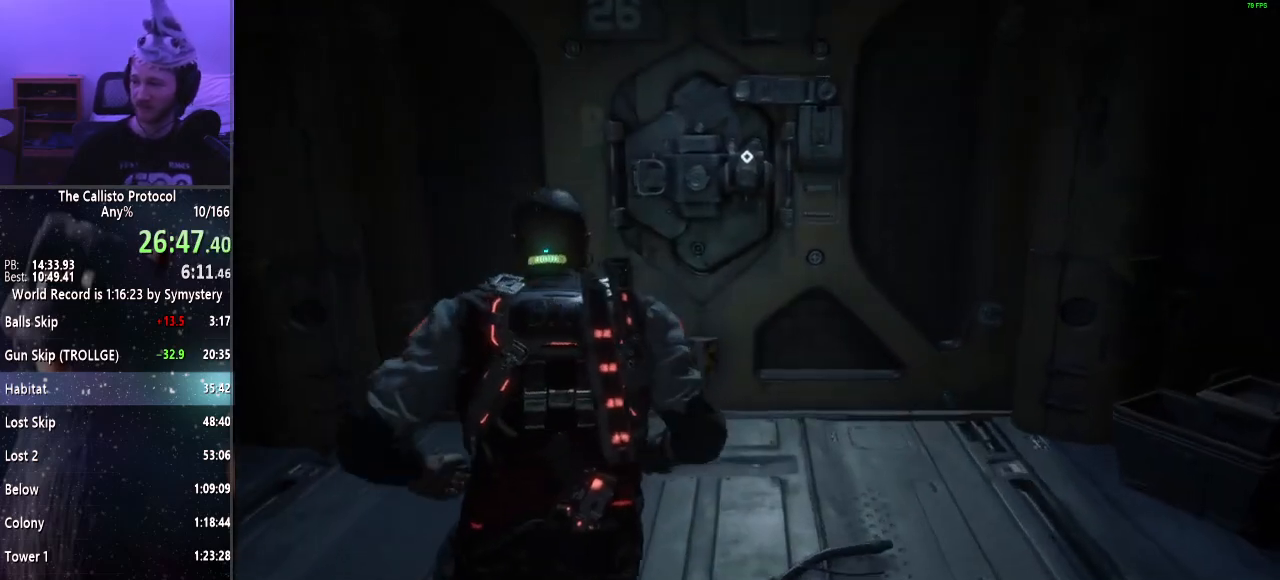
{"keys": ["shift", "w"], "mouse": [], "events": [[84, "e", "down"], [134, "e", "up"], [217, "e", "down"], [317, "e", "up"], [367, "e", "down"], [467, "e", "up"]]}
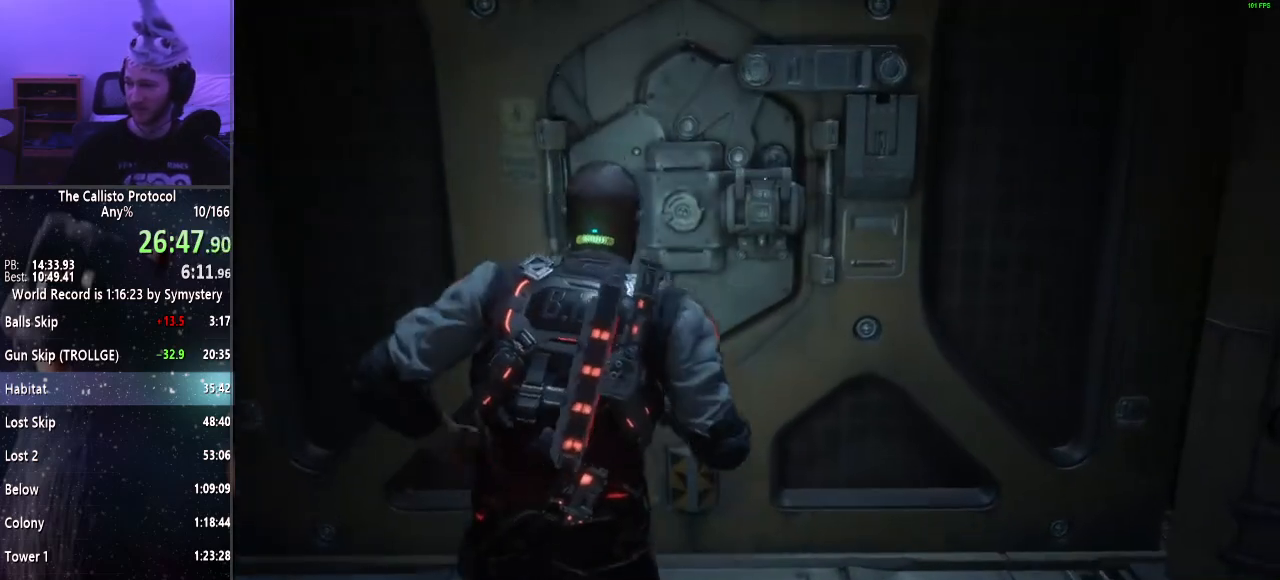
{"keys": [], "mouse": [], "events": [[67, "e", "down"], [150, "e", "up"], [250, "e", "down"], [284, "e", "up"], [434, "w", "up"], [467, "shift", "up"]]}
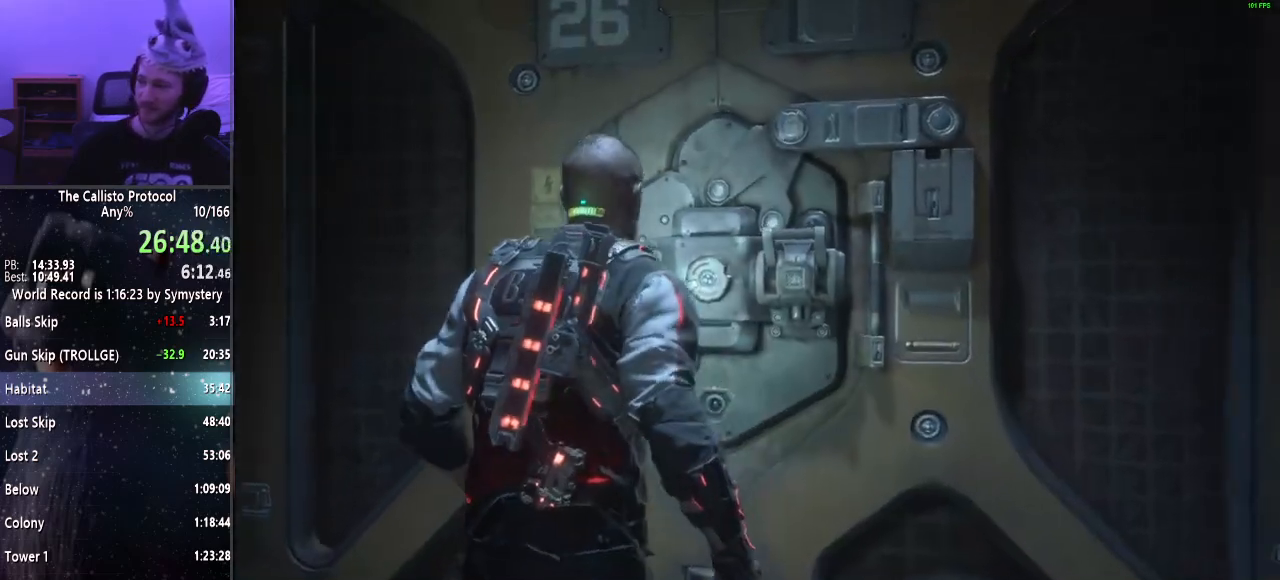
{"keys": [], "mouse": [], "events": []}
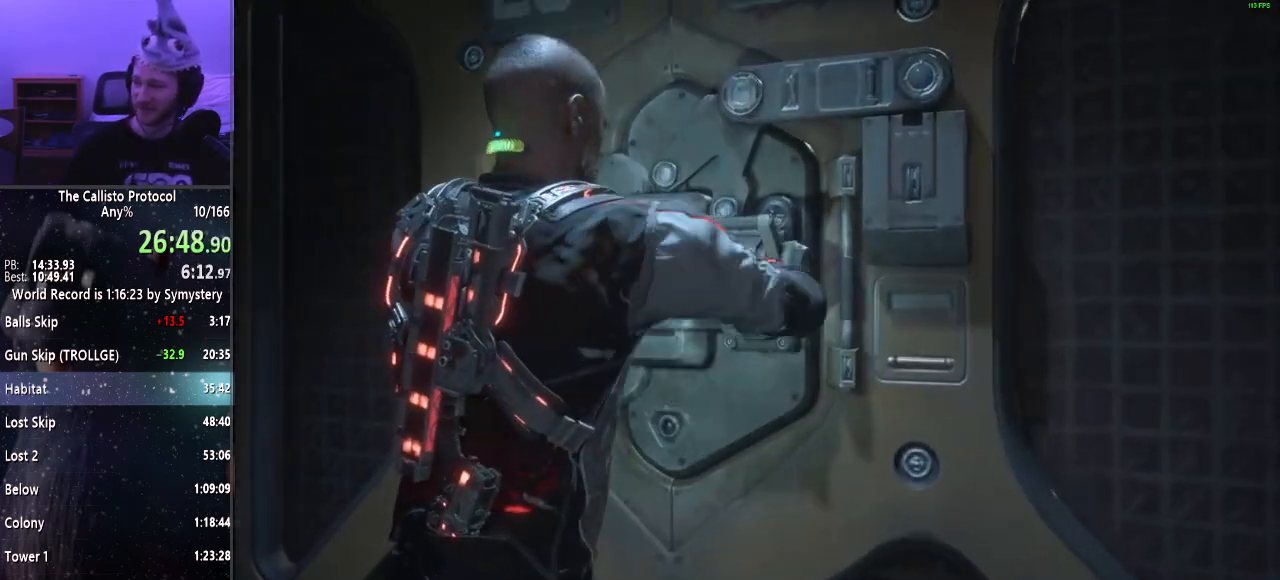
{"keys": [], "mouse": [], "events": []}
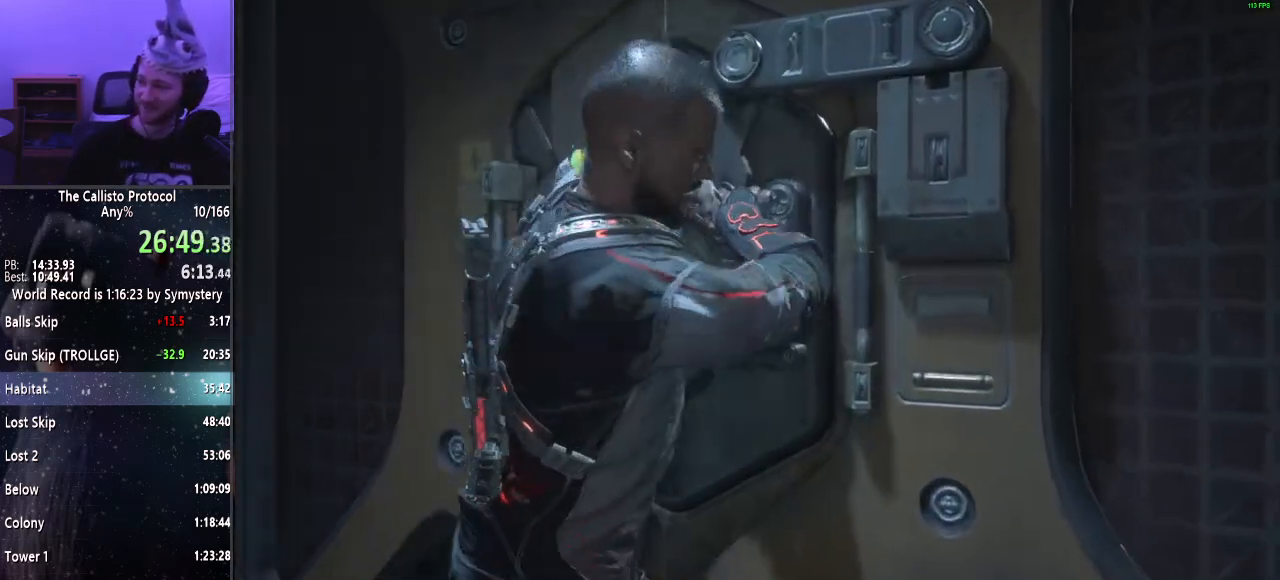
{"keys": [], "mouse": [], "events": []}
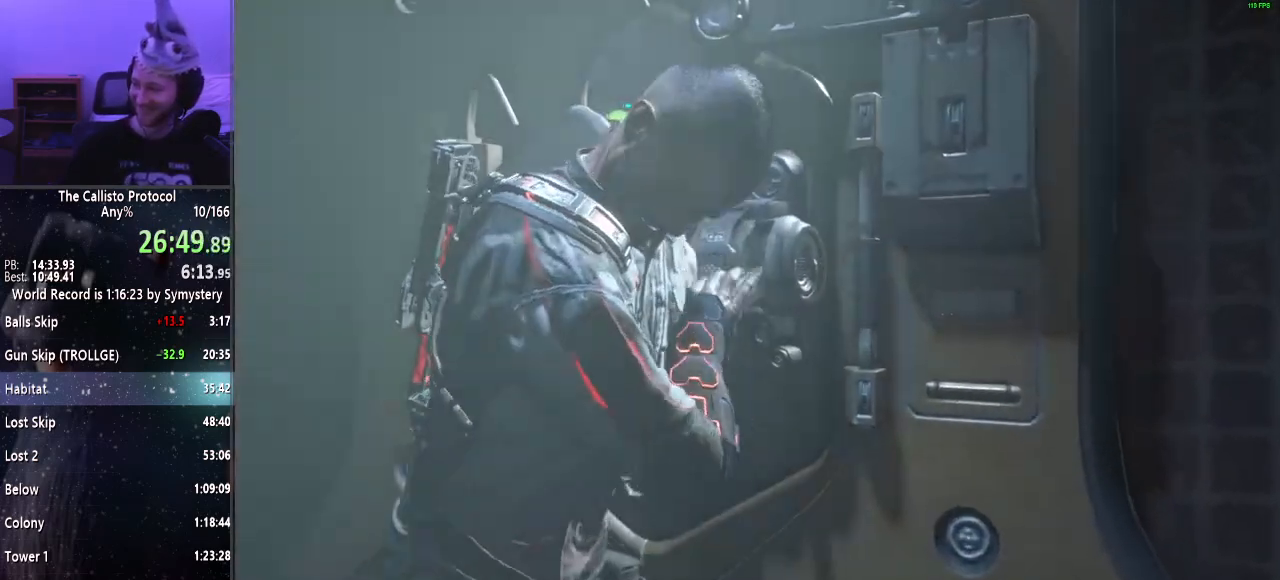
{"keys": [], "mouse": [], "events": []}
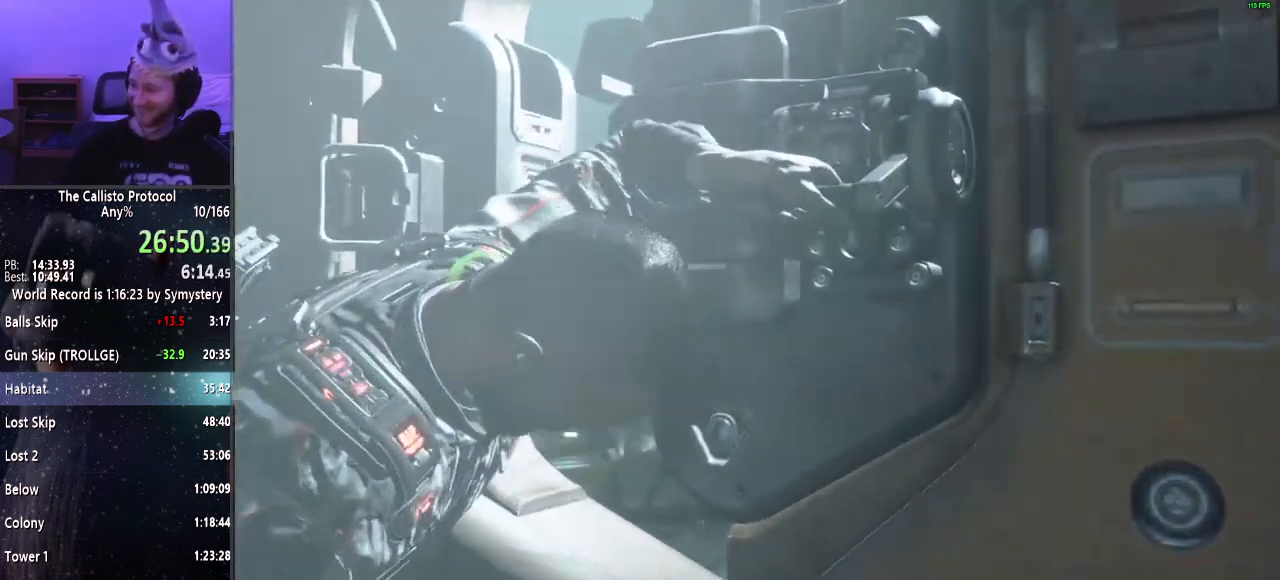
{"keys": [], "mouse": [], "events": []}
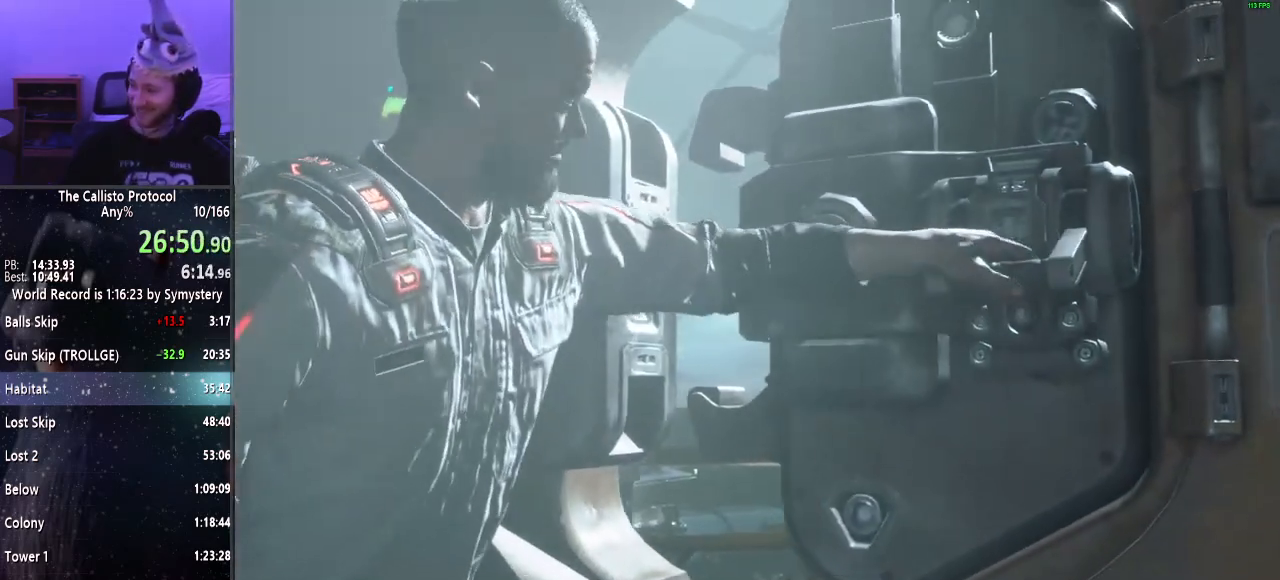
{"keys": [], "mouse": [], "events": []}
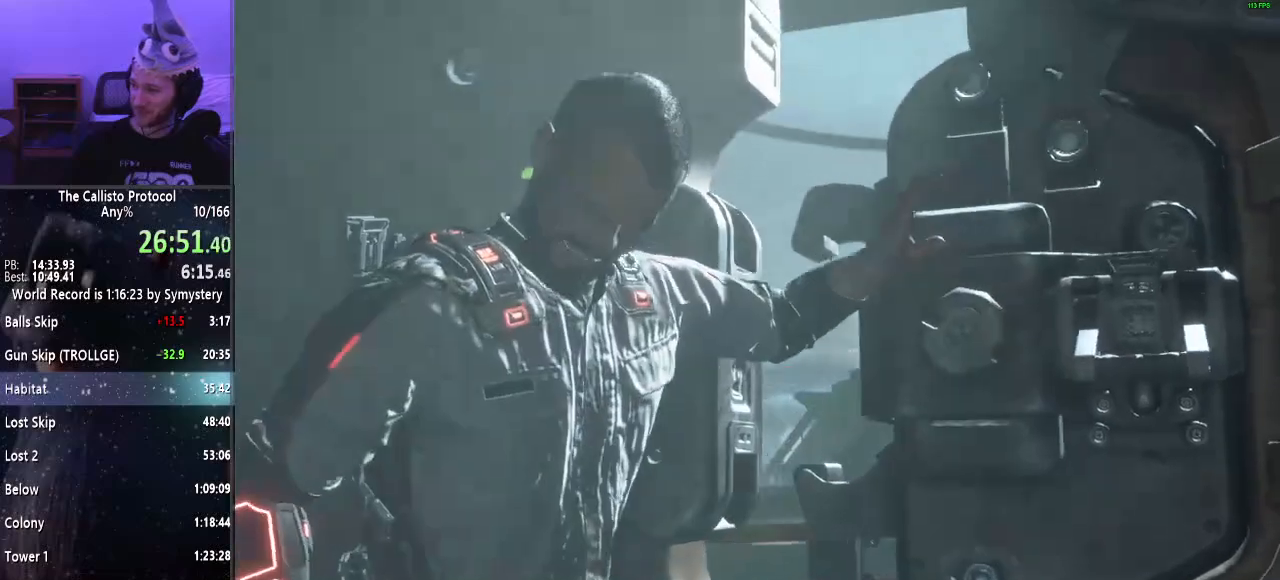
{"keys": [], "mouse": [], "events": []}
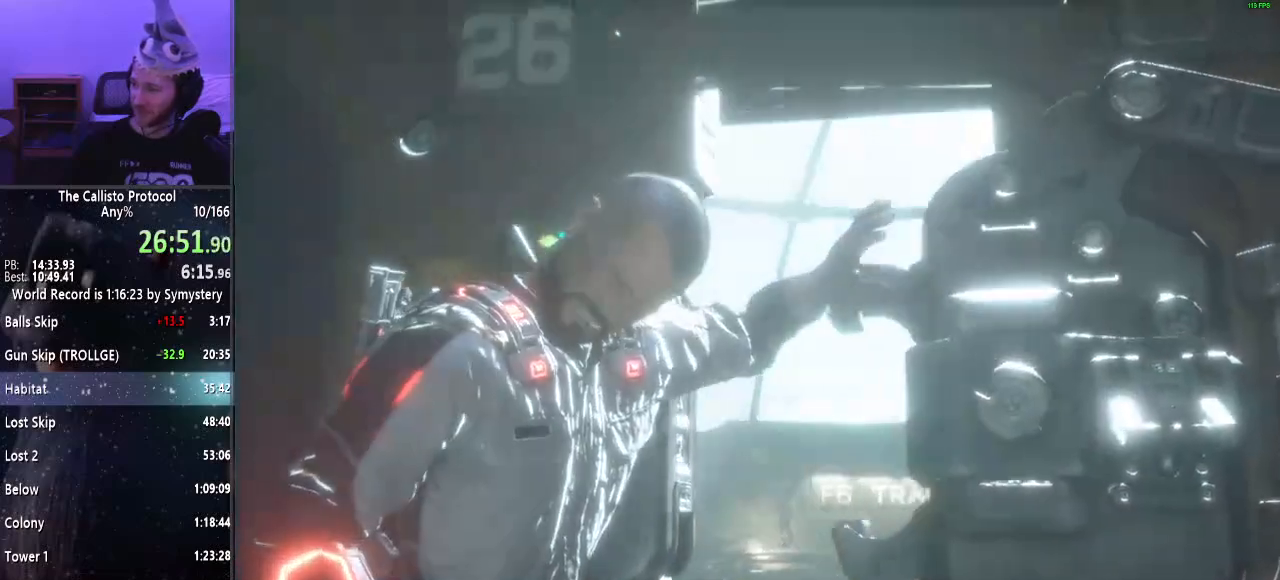
{"keys": ["d"], "mouse": [], "events": [[500, "d", "down"]]}
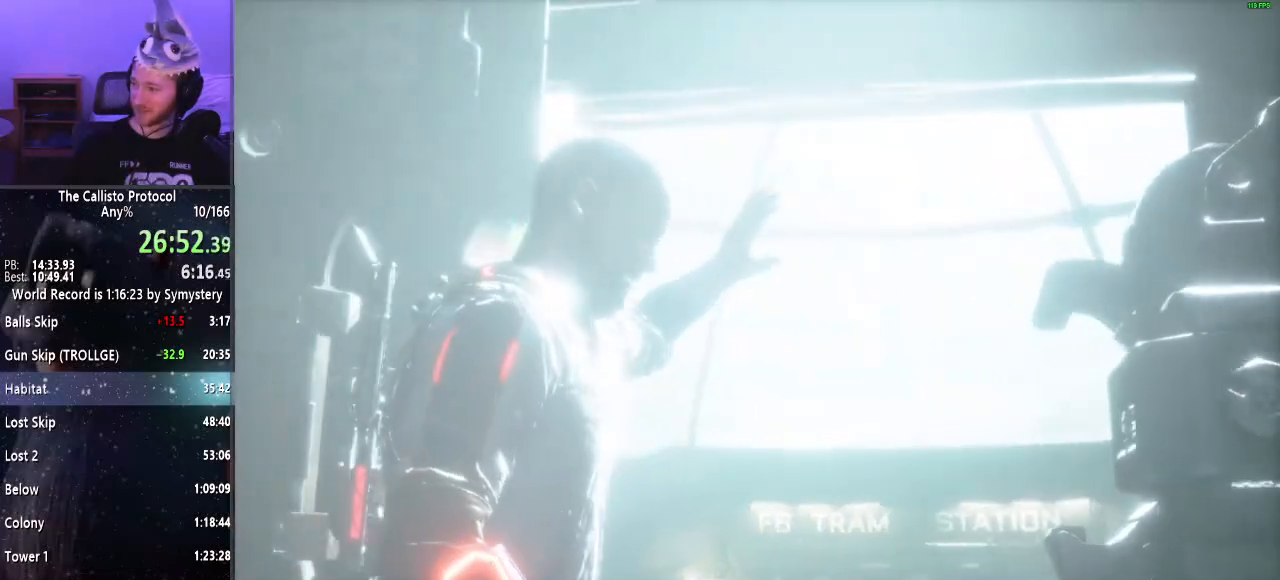
{"keys": ["d", "shift", "w"], "mouse": [], "events": [[50, "shift", "down"], [50, "w", "down"]]}
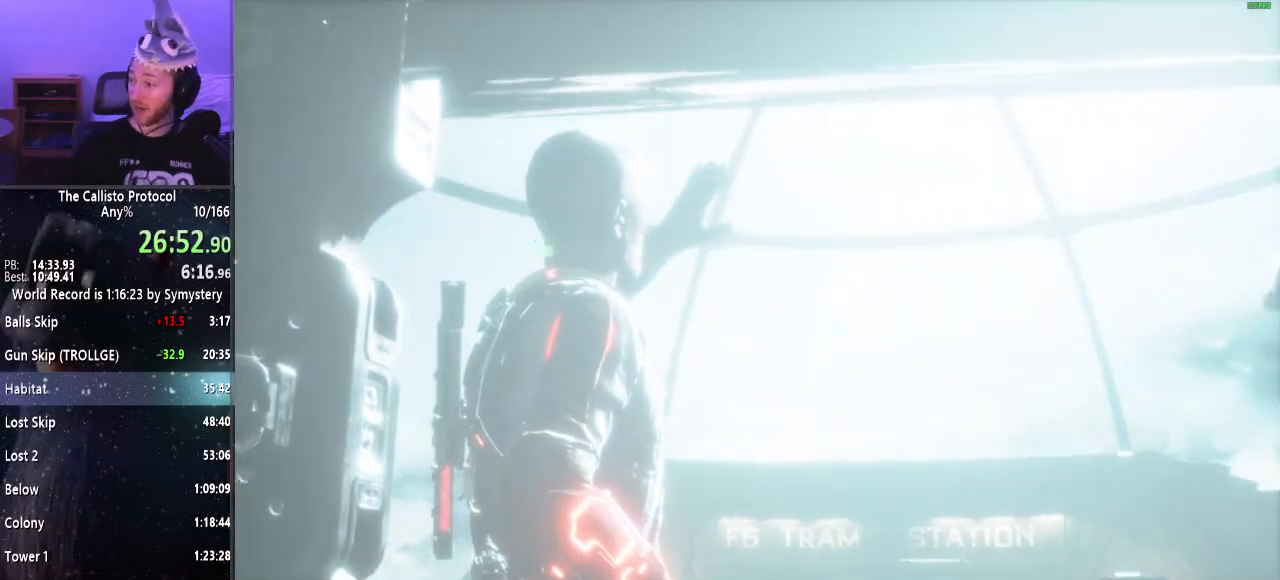
{"keys": ["d", "shift", "w"], "mouse": [], "events": []}
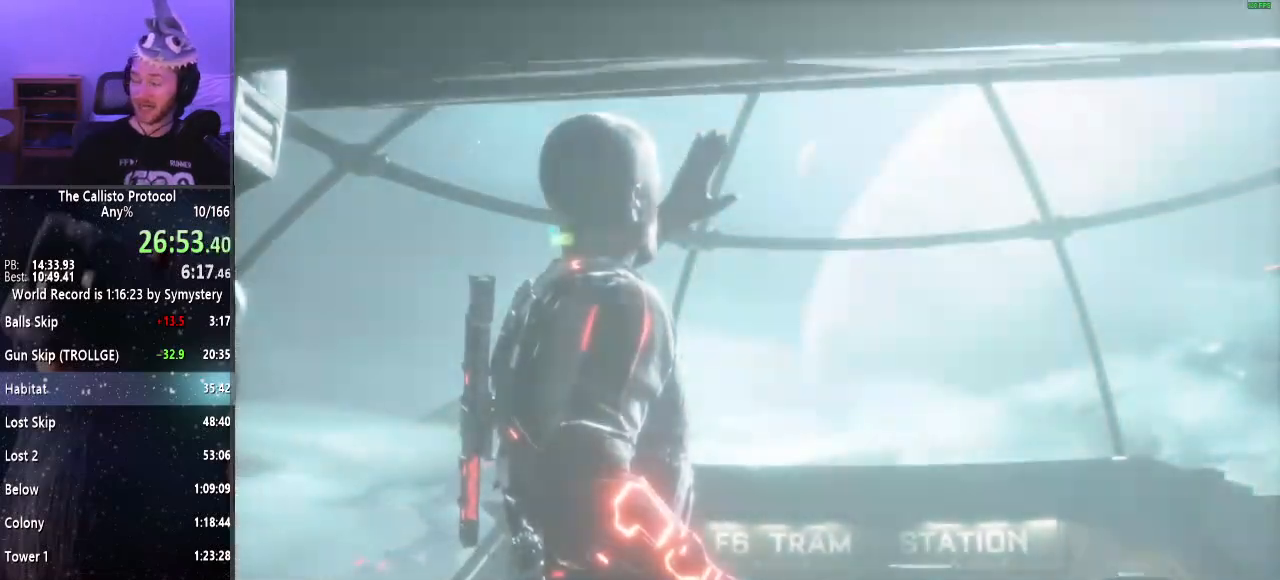
{"keys": ["d", "shift", "w"], "mouse": [], "events": []}
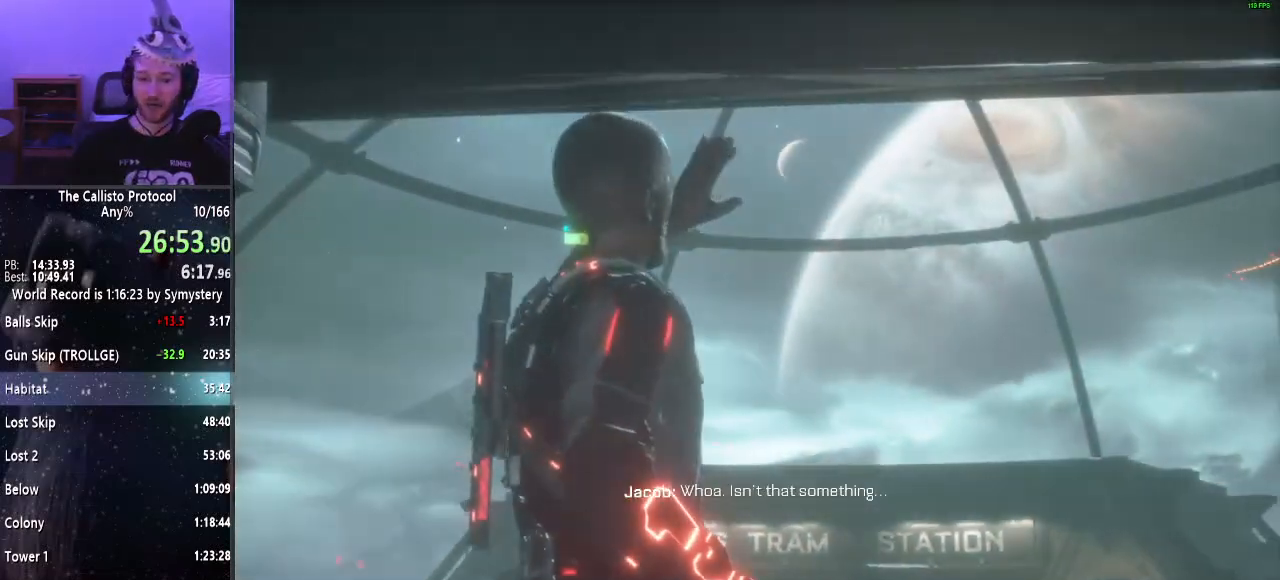
{"keys": ["d", "shift", "w"], "mouse": [], "events": []}
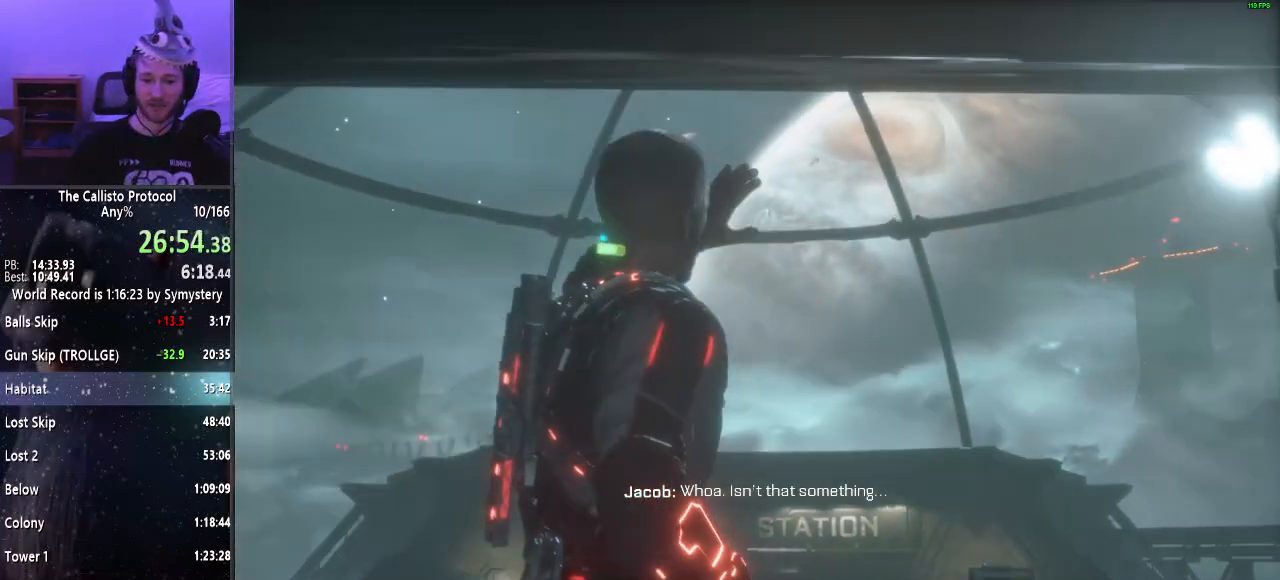
{"keys": ["shift", "w"], "mouse": [], "events": [[250, "d", "up"], [350, "d", "down"], [484, "d", "up"]]}
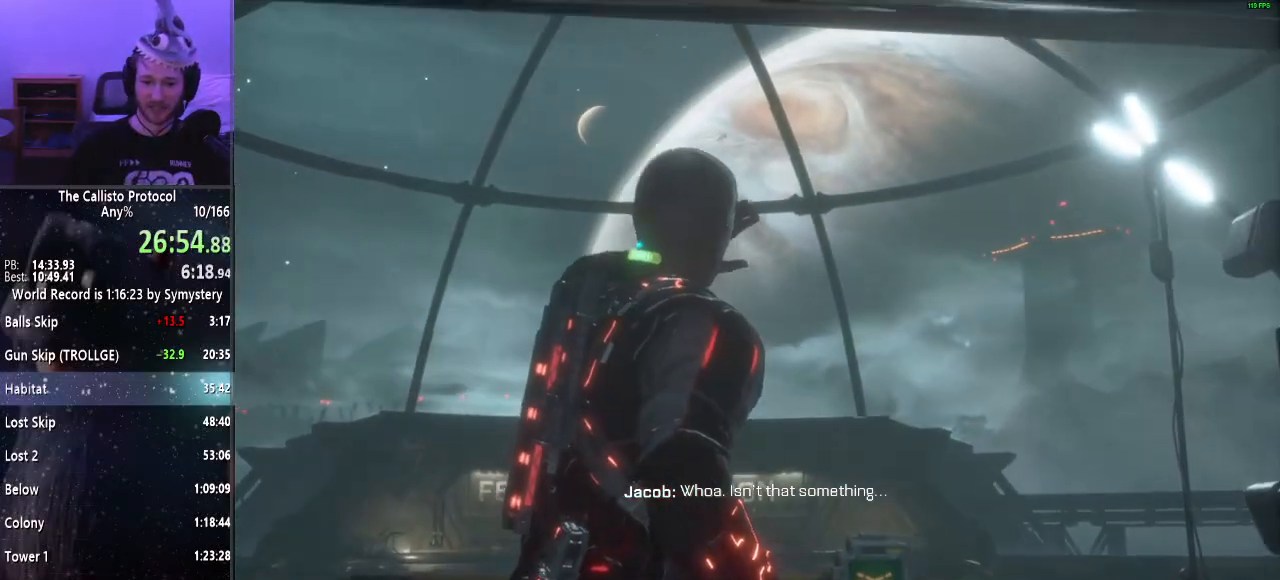
{"keys": ["shift", "w"], "mouse": [], "events": []}
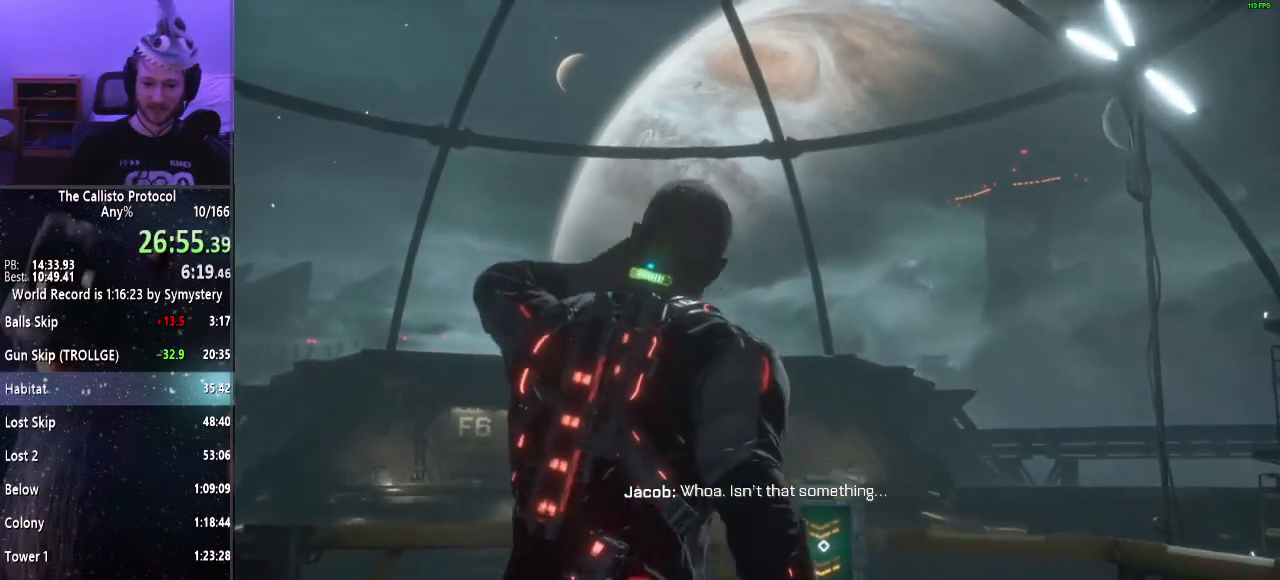
{"keys": ["shift", "w"], "mouse": [], "events": [[284, "d", "down"], [467, "d", "up"]]}
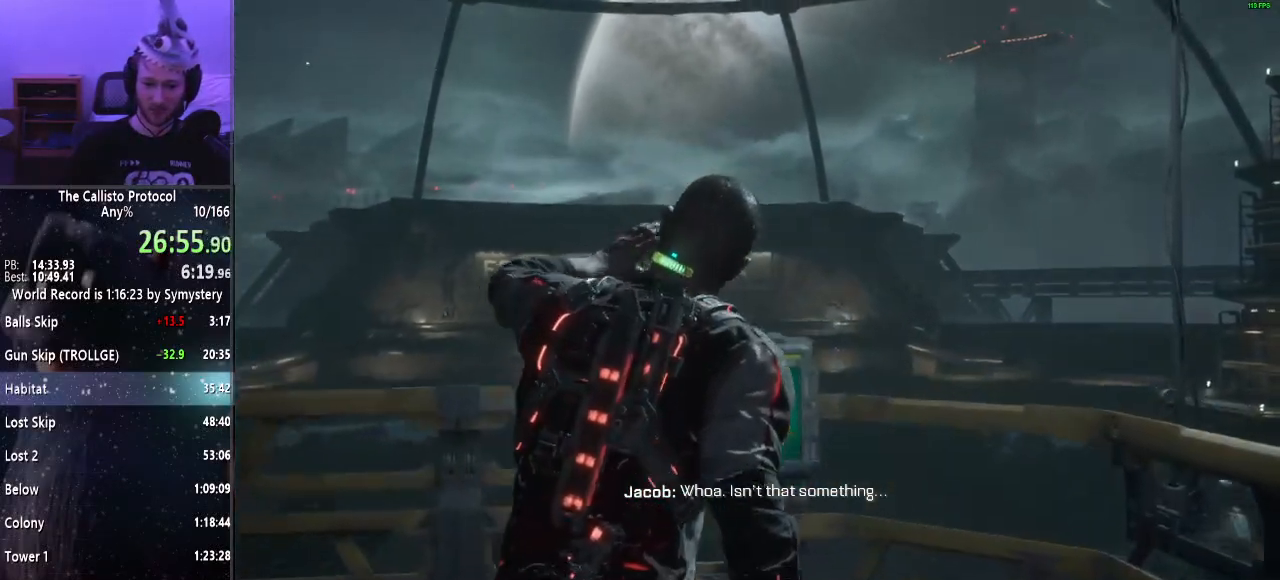
{"keys": ["shift", "w"], "mouse": [], "events": []}